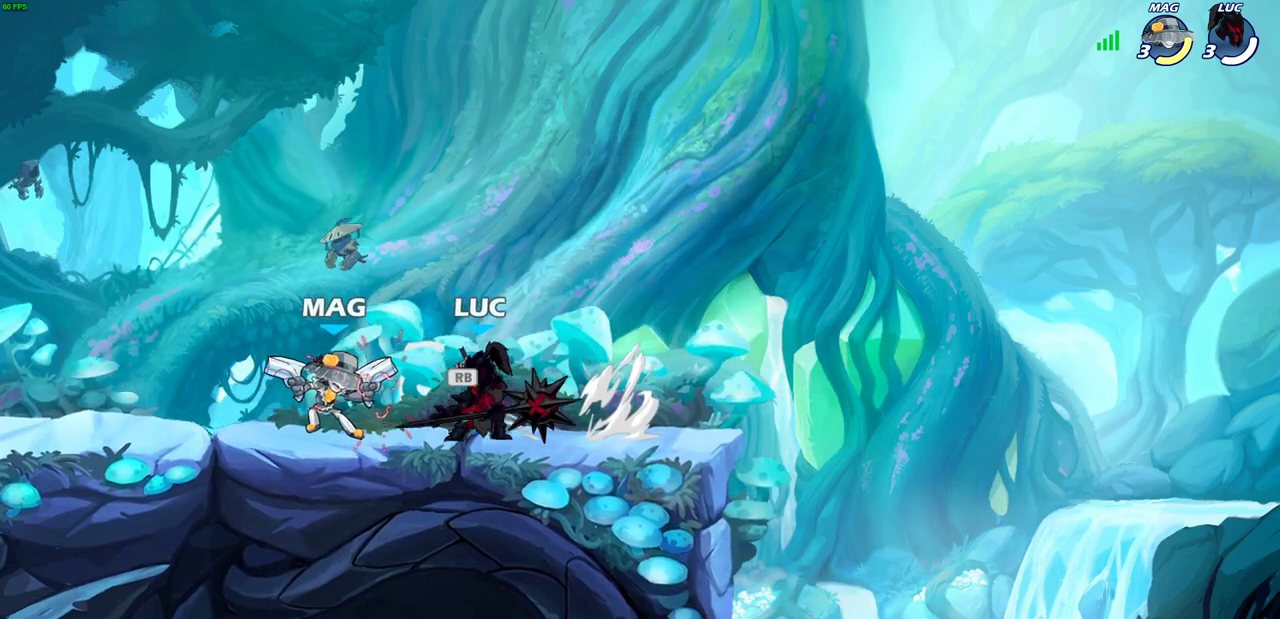
Gameplay with a controller (PlayStation layout); each line is a JSON object with the inputs held at the frame after it (dt_ms = milliseconds from this image to that frame). "events" lists button and stick changes between this image and that frame as [ms after this image, input, new state], when the widget could be followed in between. Not read: R1.
{"dt_ms": 400, "buttons": [], "left_stick": "center", "right_stick": "center", "events": [[83, "SQUARE", "down"], [100, "right_stick", "down-left"], [183, "SQUARE", "up"], [183, "right_stick", "center"], [250, "SQUARE", "down"], [350, "SQUARE", "up"]]}
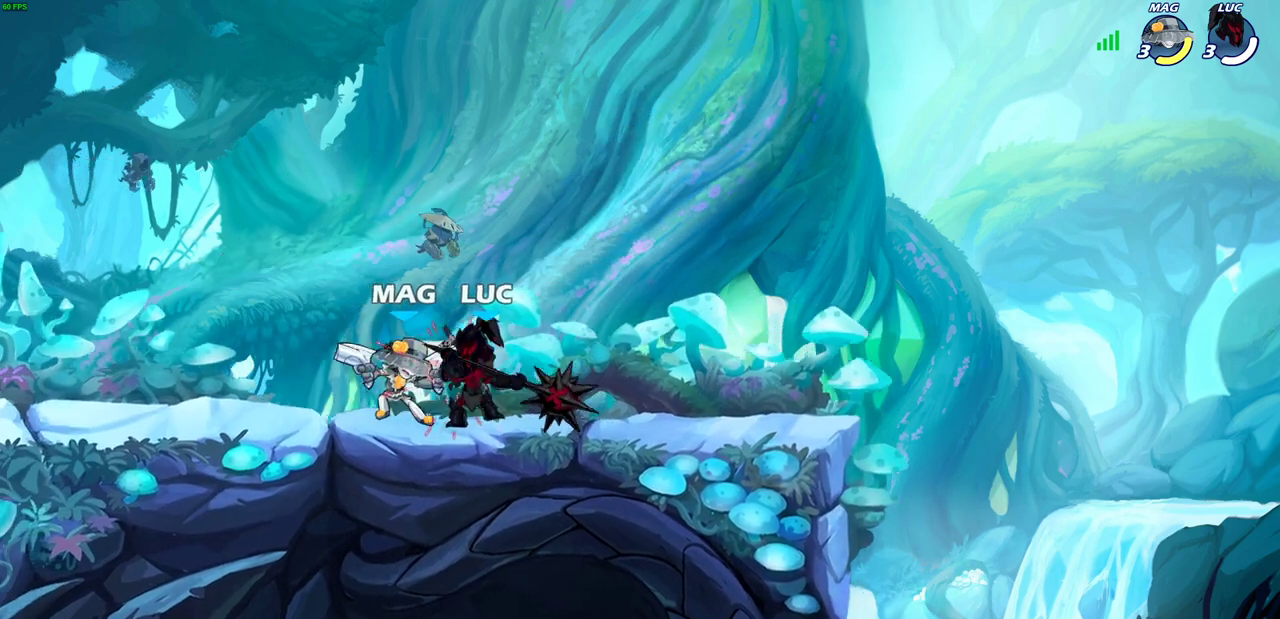
{"dt_ms": 300, "buttons": [], "left_stick": "center", "right_stick": "center", "events": [[17, "SQUARE", "down"], [100, "SQUARE", "up"], [183, "SQUARE", "down"], [250, "SQUARE", "up"]]}
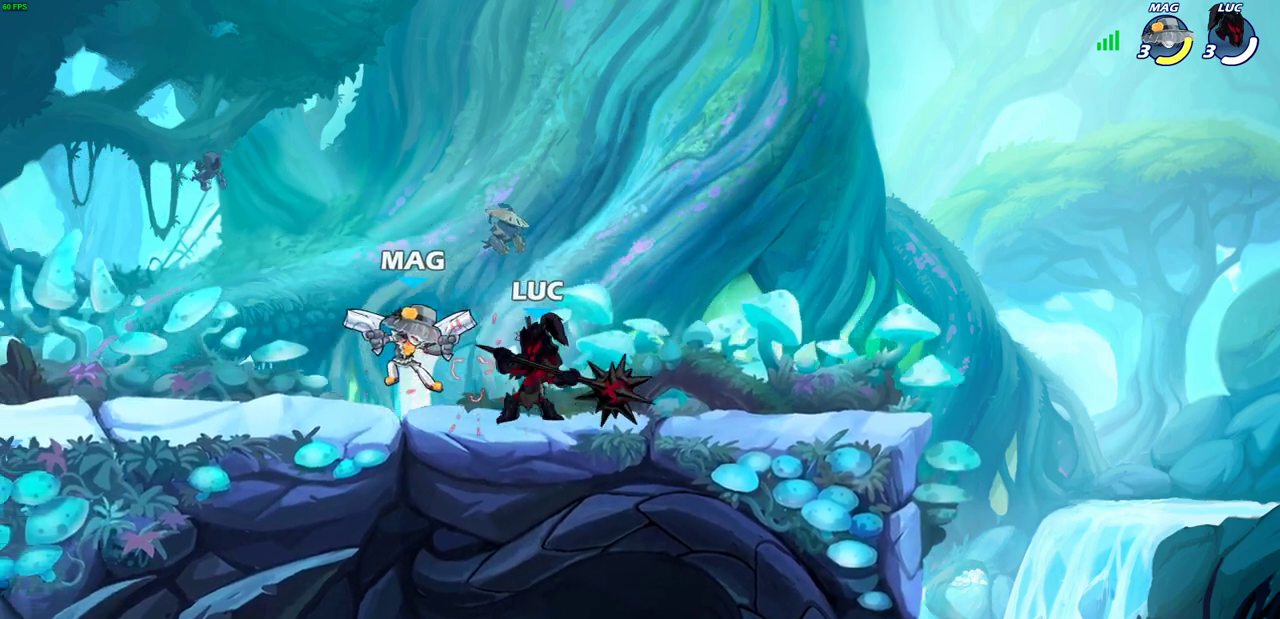
{"dt_ms": 700, "buttons": [], "left_stick": "left", "right_stick": "center", "events": [[33, "SQUARE", "down"], [133, "SQUARE", "up"], [350, "left_stick", "left"], [483, "R2", "down"], [550, "SQUARE", "down"], [683, "R2", "up"], [700, "SQUARE", "up"]]}
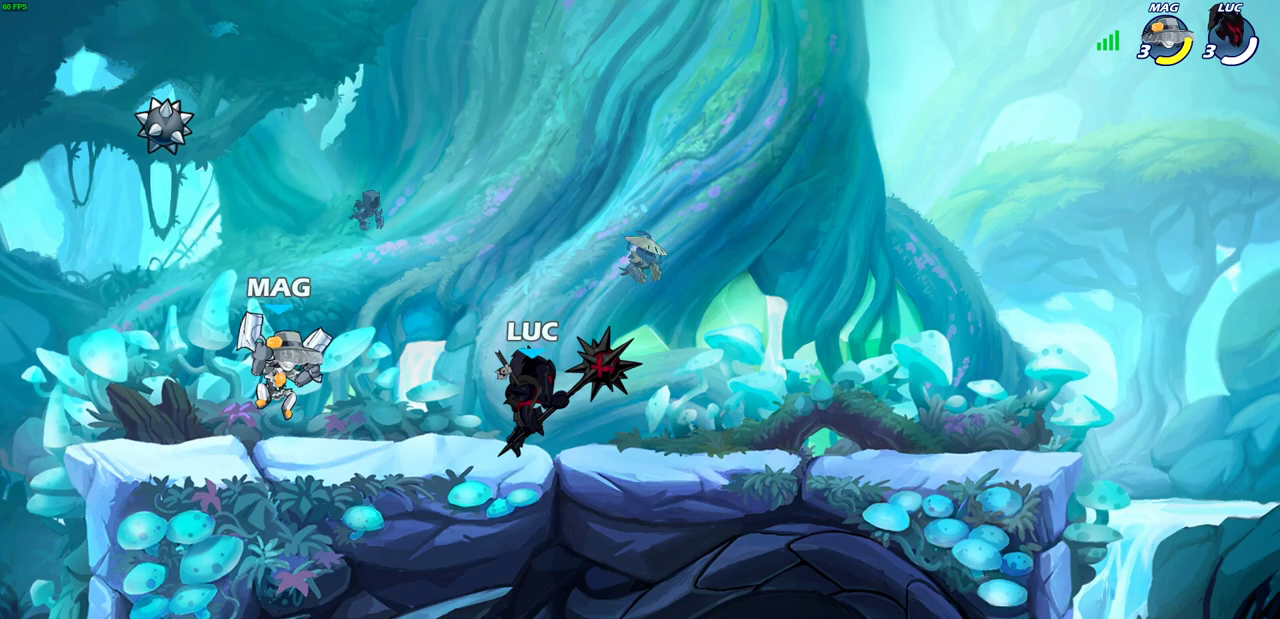
{"dt_ms": 500, "buttons": ["CROSS", "SELECT"], "left_stick": "center", "right_stick": "center", "events": [[167, "left_stick", "center"], [267, "SELECT", "down"], [500, "CROSS", "down"]]}
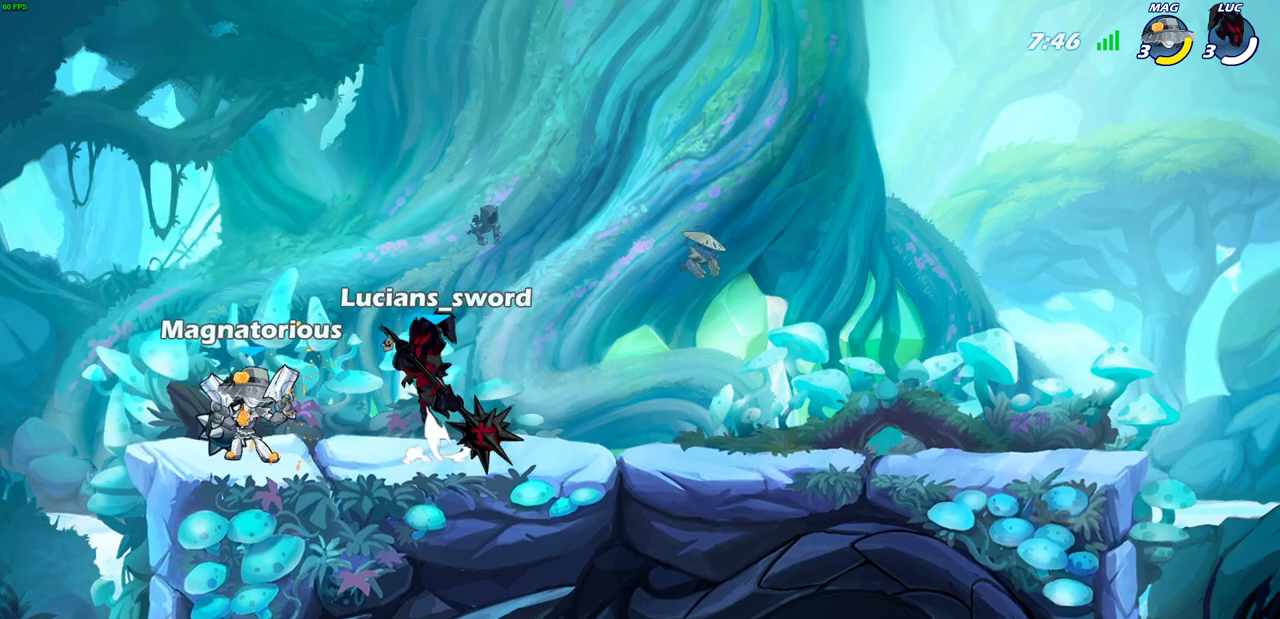
{"dt_ms": 500, "buttons": [], "left_stick": "center", "right_stick": "center", "events": [[167, "CROSS", "up"], [267, "SELECT", "up"]]}
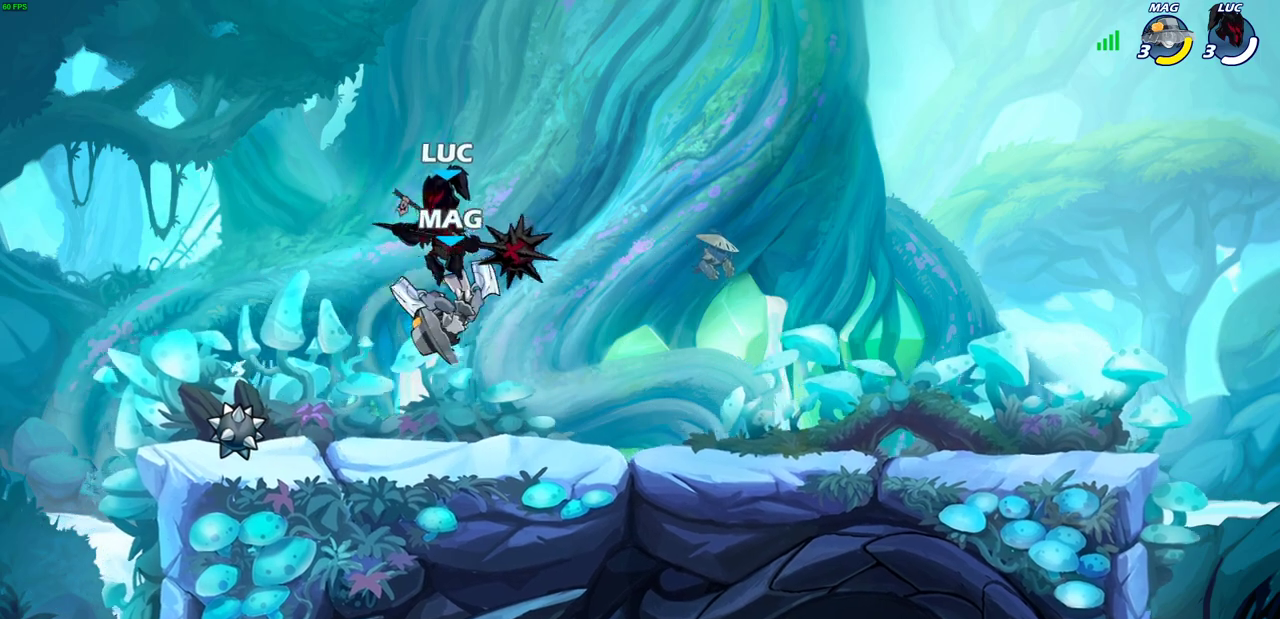
{"dt_ms": 700, "buttons": ["CROSS"], "left_stick": "center", "right_stick": "center", "events": [[33, "SQUARE", "down"], [33, "left_stick", "down-left"], [83, "SQUARE", "up"], [133, "left_stick", "center"], [683, "CROSS", "down"]]}
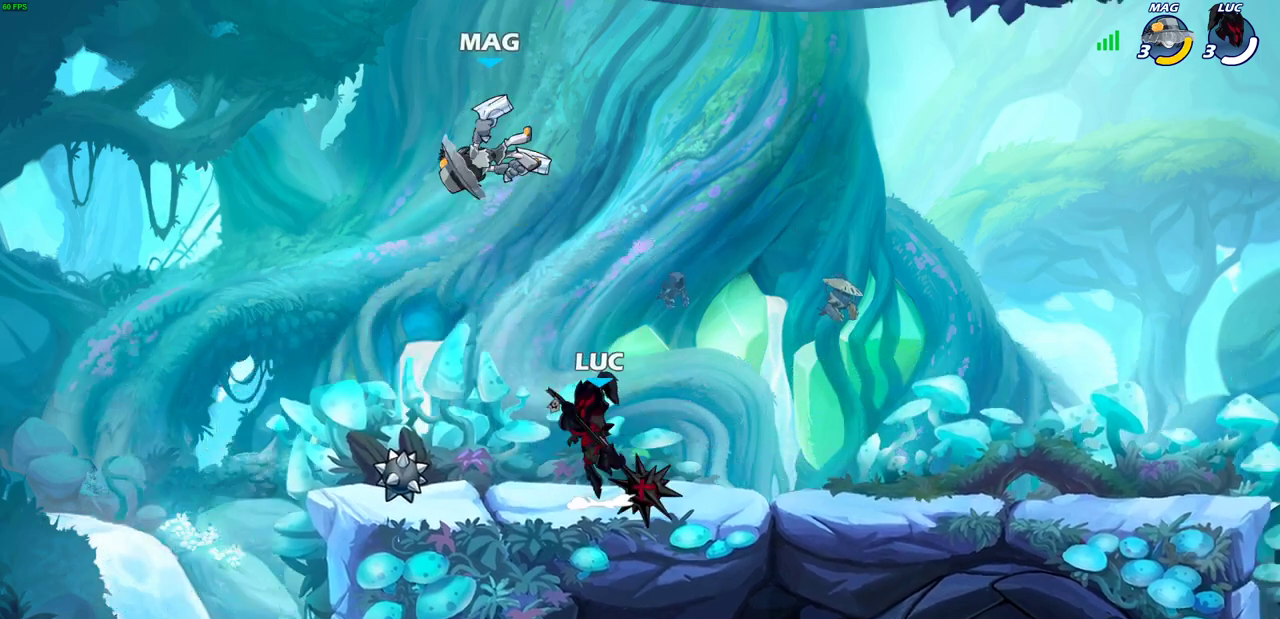
{"dt_ms": 300, "buttons": [], "left_stick": "center", "right_stick": "center", "events": [[83, "CROSS", "up"], [133, "CROSS", "down"], [167, "SQUARE", "down"], [250, "CROSS", "up"], [267, "SQUARE", "up"]]}
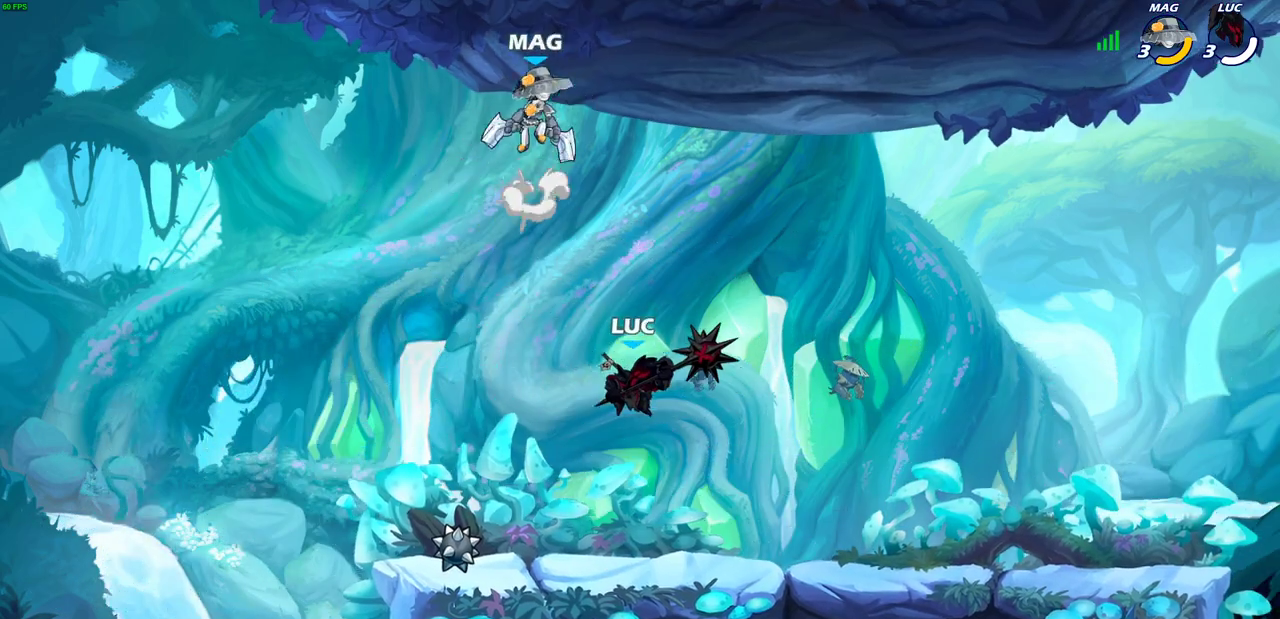
{"dt_ms": 700, "buttons": [], "left_stick": "up-left", "right_stick": "center", "events": [[250, "left_stick", "right"], [550, "R2", "down"], [700, "R2", "up"], [700, "left_stick", "up-left"]]}
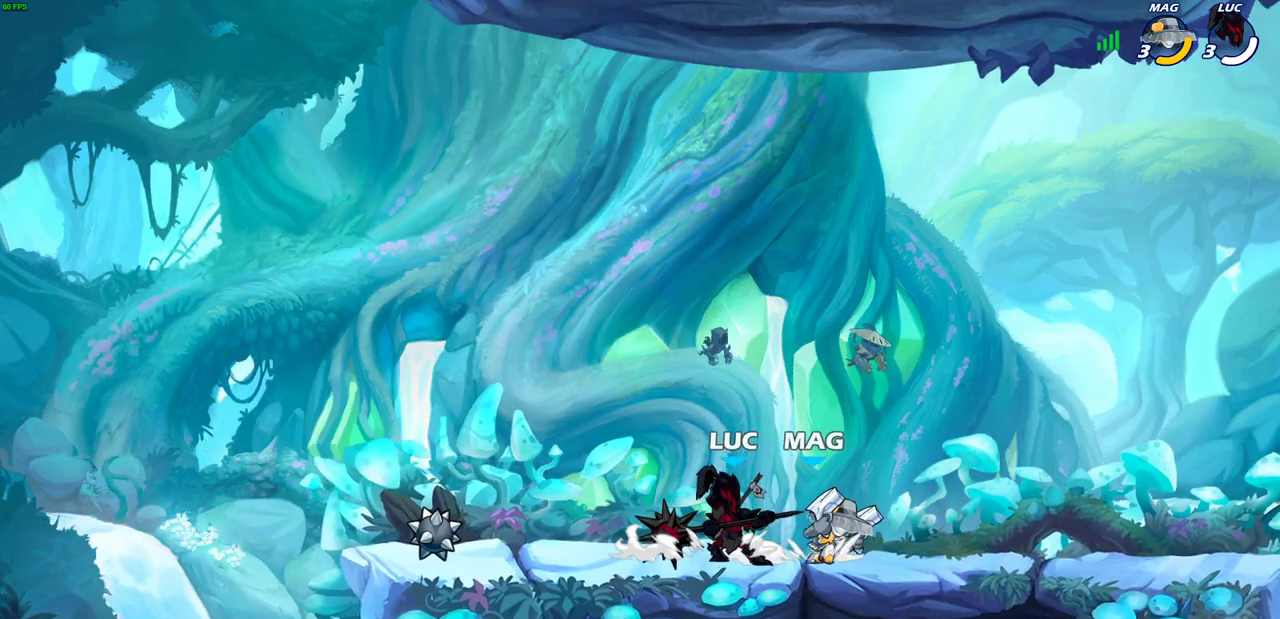
{"dt_ms": 300, "buttons": ["CROSS"], "left_stick": "center", "right_stick": "center", "events": [[67, "left_stick", "left"], [150, "left_stick", "center"], [300, "CROSS", "down"]]}
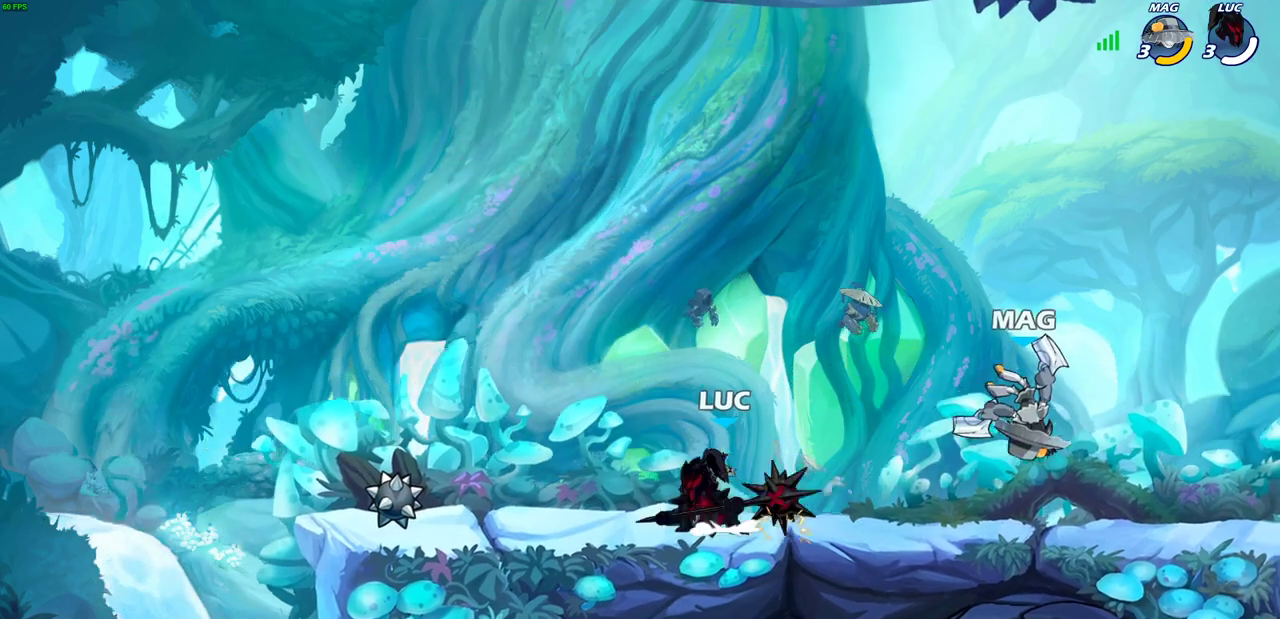
{"dt_ms": 500, "buttons": ["R2"], "left_stick": "up-right", "right_stick": "center", "events": [[67, "left_stick", "right"], [167, "CROSS", "up"], [350, "left_stick", "down-right"], [417, "left_stick", "right"], [483, "R2", "down"], [500, "left_stick", "up-right"]]}
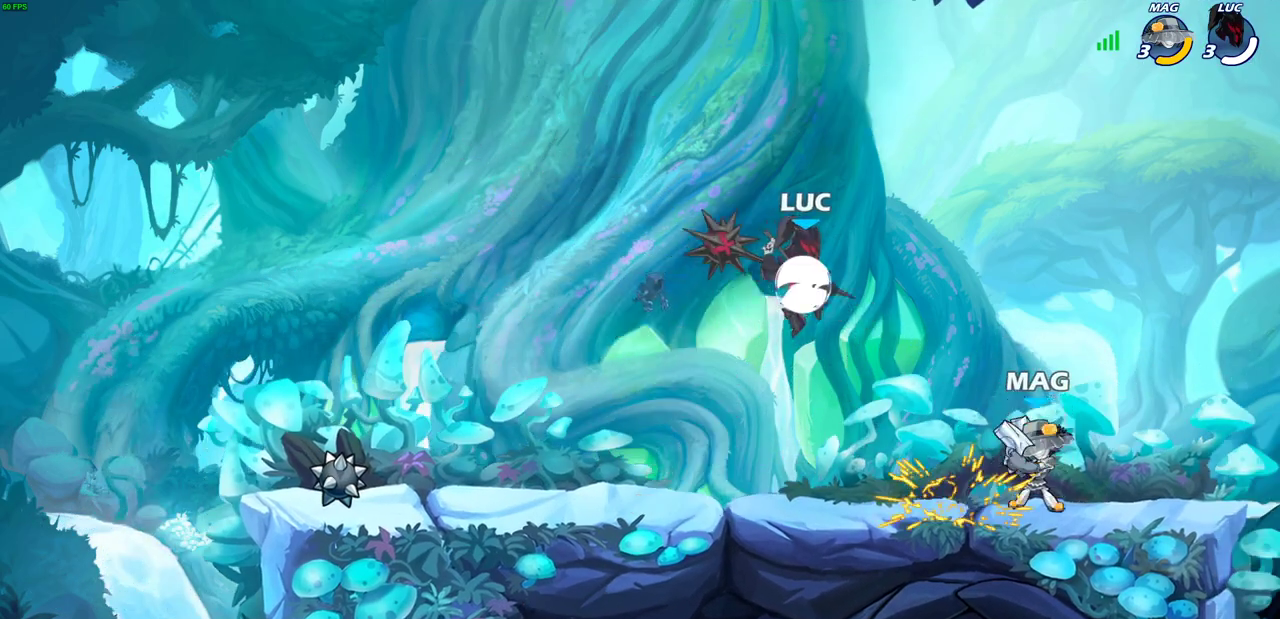
{"dt_ms": 500, "buttons": [], "left_stick": "center", "right_stick": "center", "events": [[167, "R2", "up"], [233, "left_stick", "down-left"], [267, "SQUARE", "down"], [350, "SQUARE", "up"], [383, "left_stick", "center"]]}
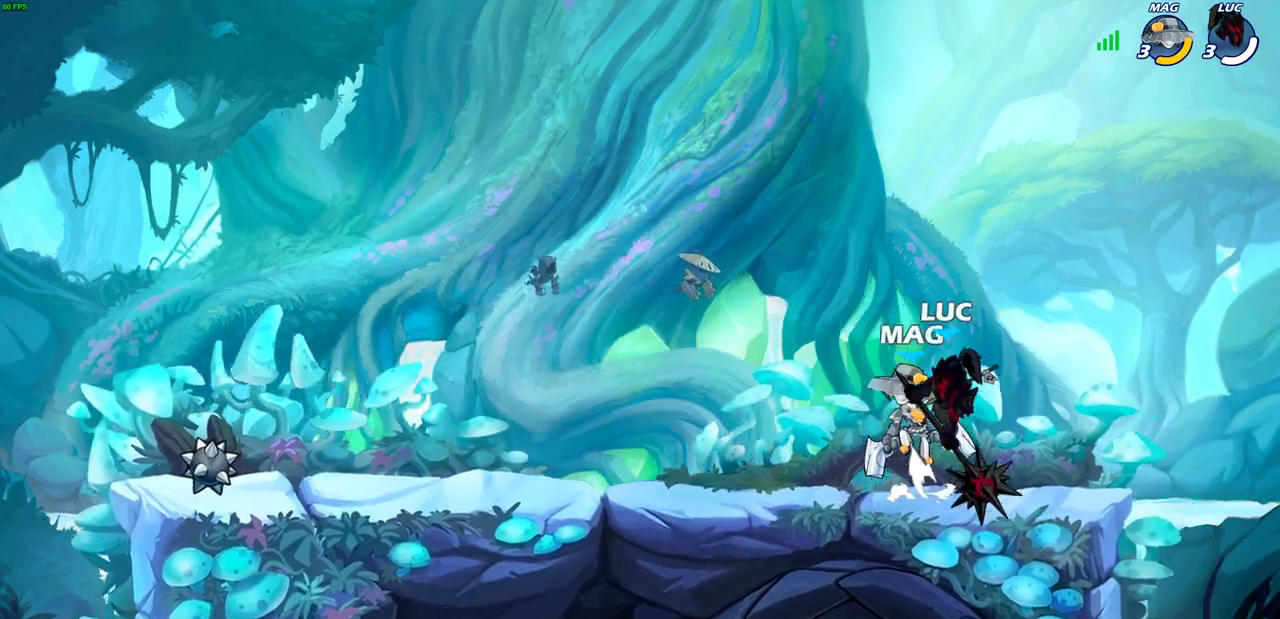
{"dt_ms": 300, "buttons": [], "left_stick": "left", "right_stick": "center", "events": [[283, "left_stick", "left"]]}
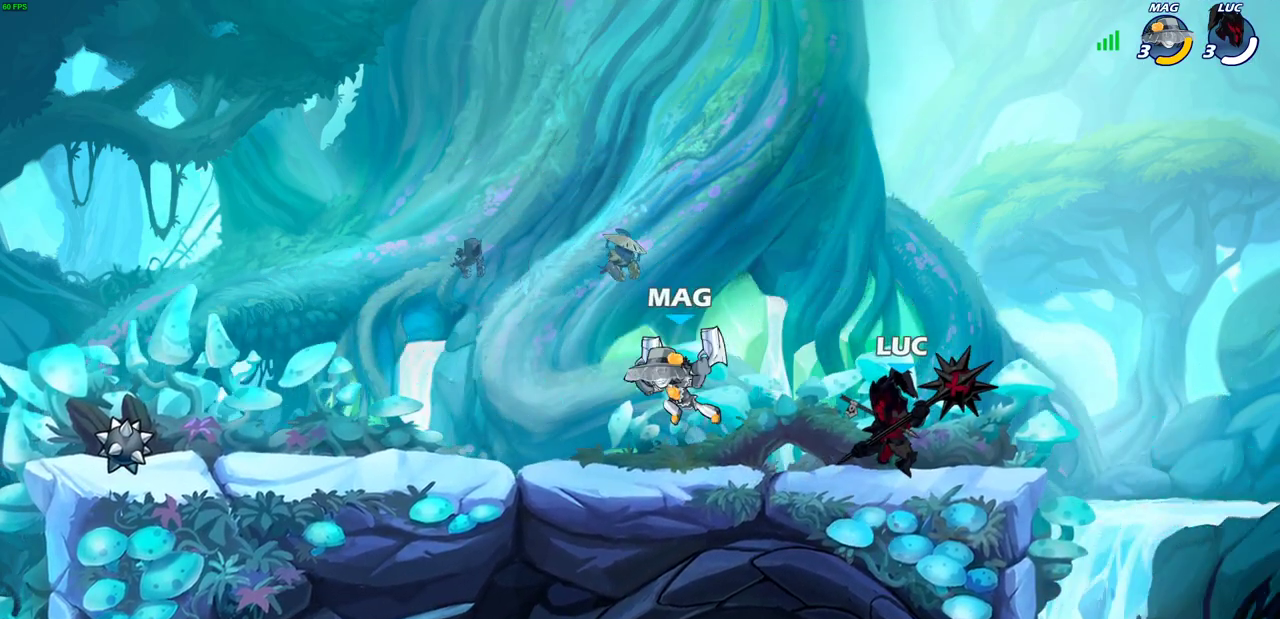
{"dt_ms": 600, "buttons": ["SQUARE"], "left_stick": "left", "right_stick": "center", "events": [[133, "R2", "down"], [133, "left_stick", "up-left"], [183, "CROSS", "down"], [267, "R2", "up"], [267, "left_stick", "up"], [333, "left_stick", "up-left"], [350, "CROSS", "up"], [433, "left_stick", "left"], [567, "SQUARE", "down"]]}
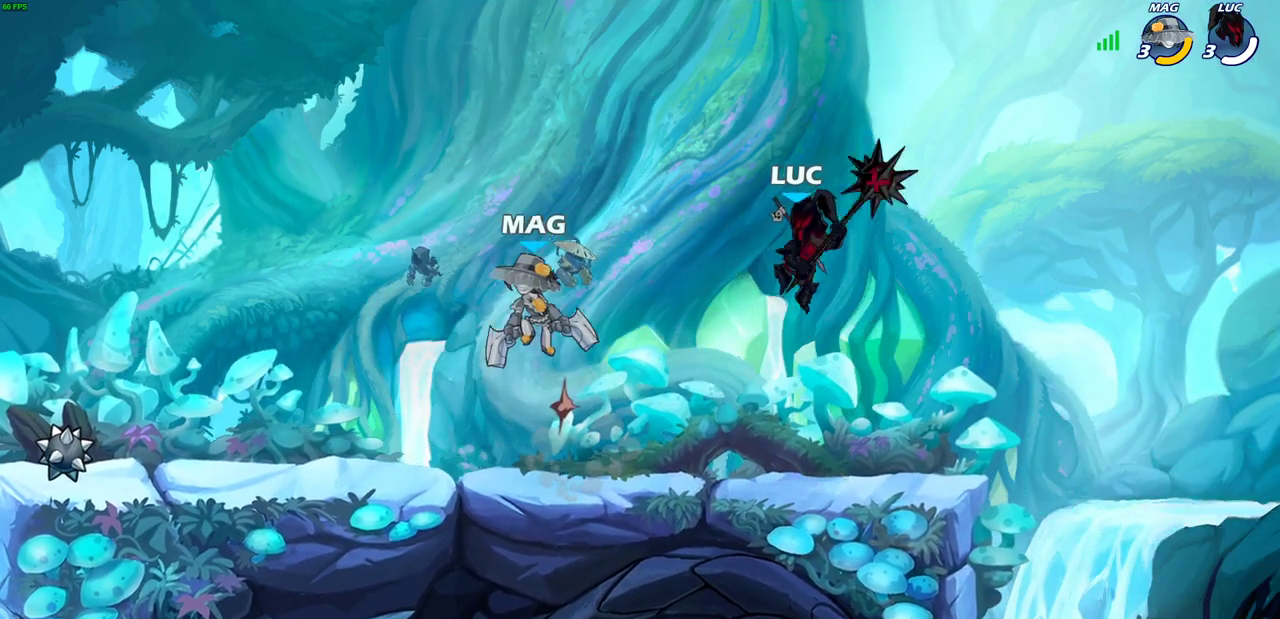
{"dt_ms": 700, "buttons": ["CROSS", "R2"], "left_stick": "up-right", "right_stick": "center", "events": [[50, "SQUARE", "up"], [117, "left_stick", "center"], [267, "left_stick", "right"], [583, "CROSS", "down"], [650, "left_stick", "up-right"], [667, "R2", "down"]]}
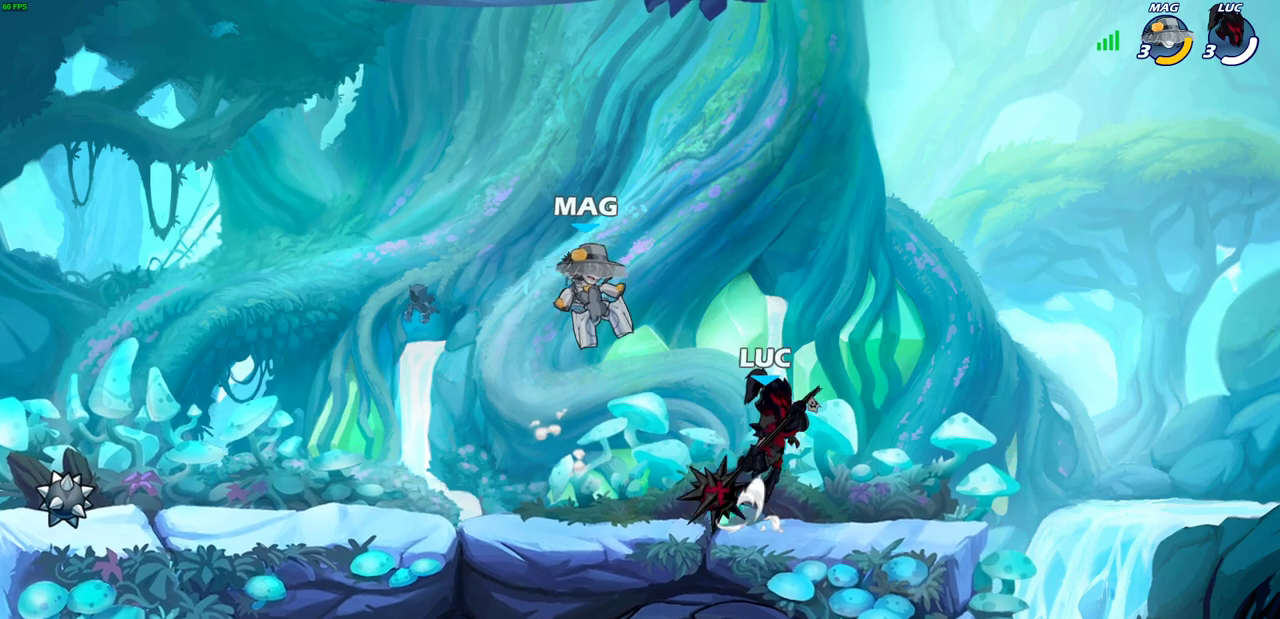
{"dt_ms": 400, "buttons": [], "left_stick": "left", "right_stick": "center", "events": [[50, "CROSS", "up"], [100, "left_stick", "up-left"], [150, "R2", "up"], [167, "left_stick", "down-left"], [317, "SQUARE", "down"], [317, "left_stick", "left"], [383, "SQUARE", "up"]]}
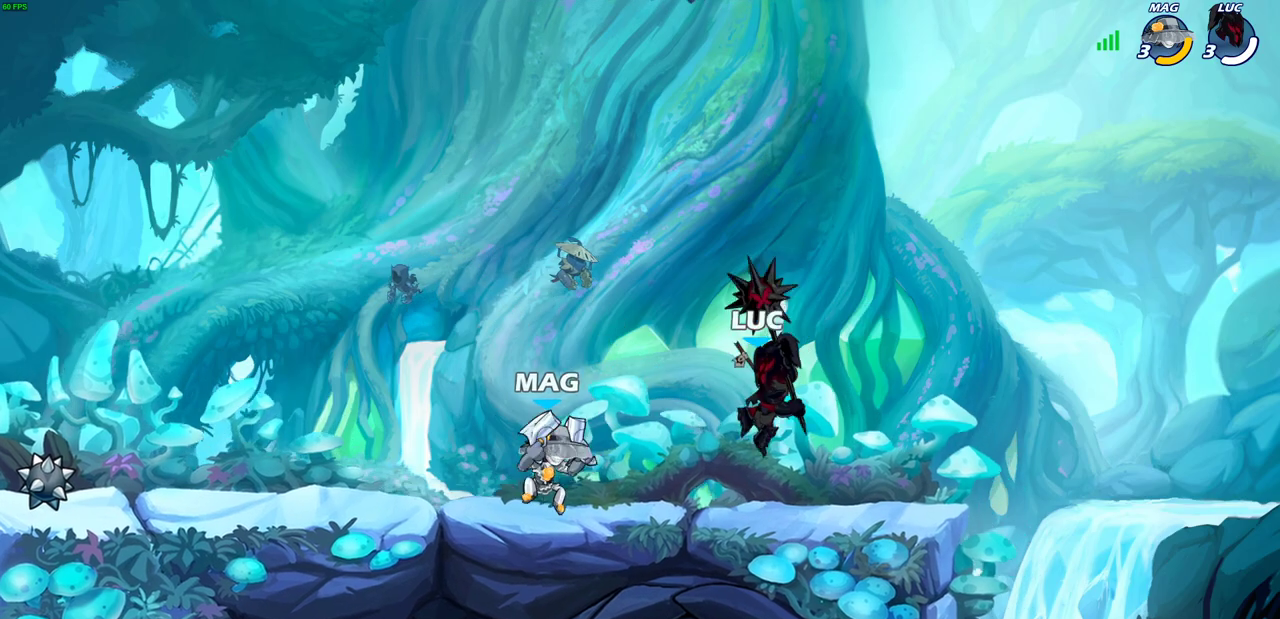
{"dt_ms": 300, "buttons": [], "left_stick": "center", "right_stick": "center", "events": [[133, "left_stick", "center"]]}
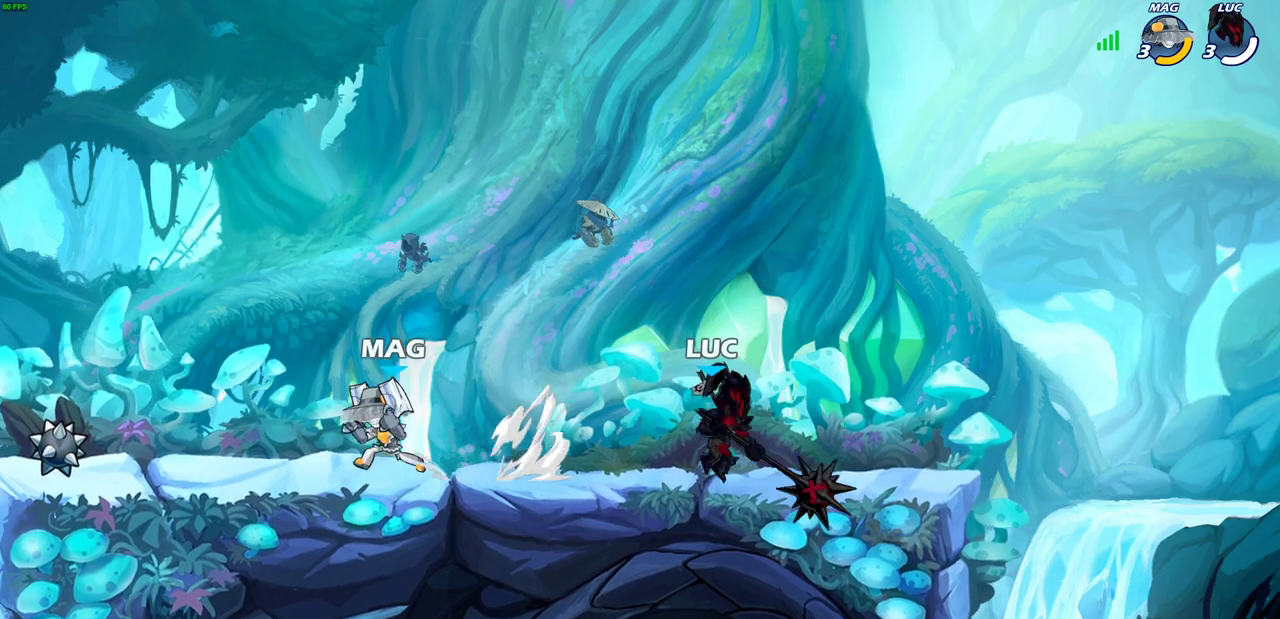
{"dt_ms": 700, "buttons": ["CIRCLE", "R2"], "left_stick": "down-left", "right_stick": "center", "events": [[67, "left_stick", "right"], [250, "CROSS", "down"], [333, "left_stick", "up-left"], [400, "CROSS", "up"], [433, "left_stick", "left"], [517, "left_stick", "down-left"], [617, "R2", "down"], [633, "CIRCLE", "down"]]}
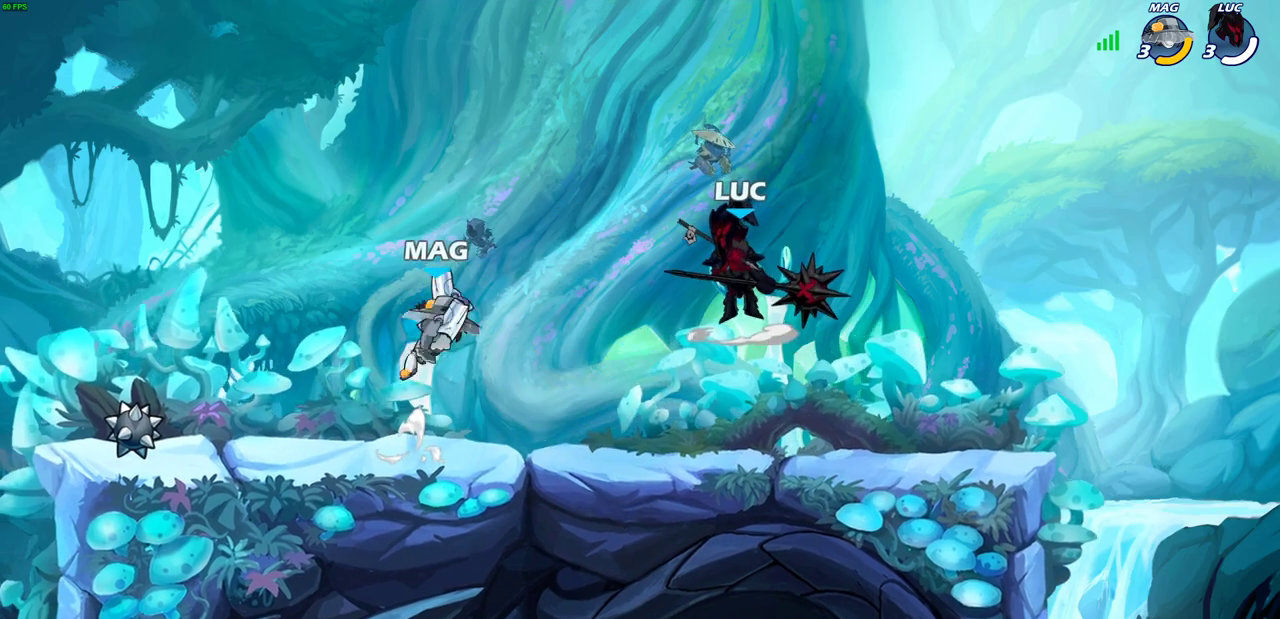
{"dt_ms": 600, "buttons": [], "left_stick": "center", "right_stick": "center", "events": [[67, "R2", "up"], [200, "CIRCLE", "up"], [317, "left_stick", "center"]]}
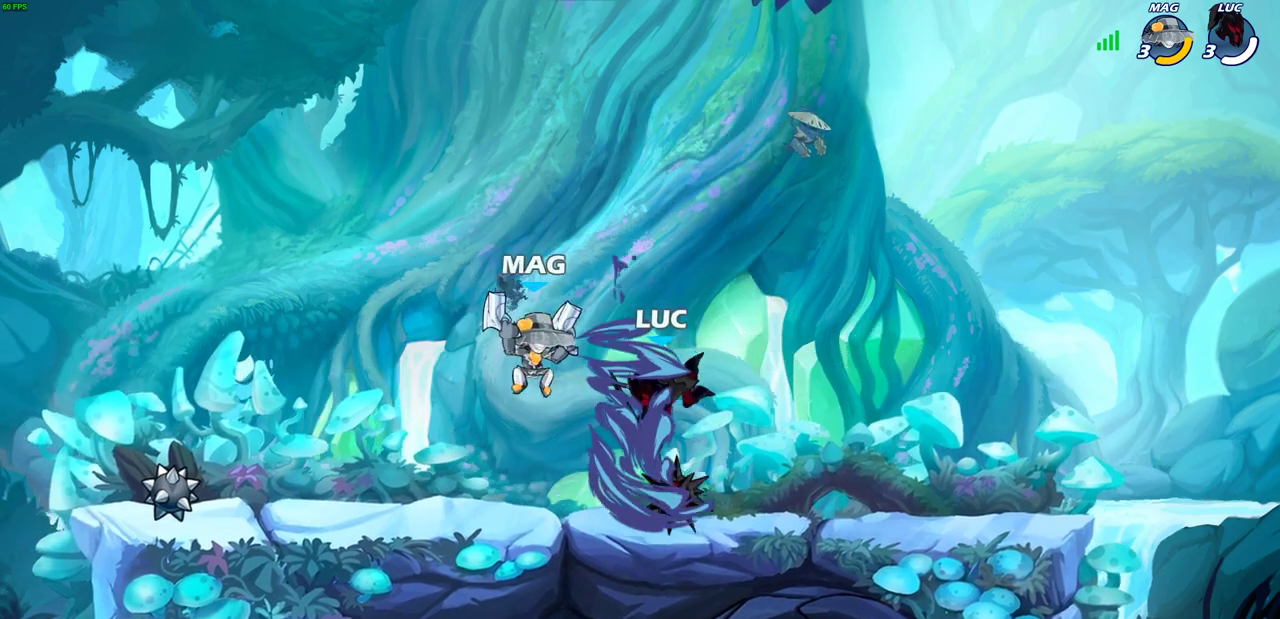
{"dt_ms": 400, "buttons": ["CROSS"], "left_stick": "up-left", "right_stick": "center", "events": [[267, "left_stick", "up"], [283, "CROSS", "down"], [400, "left_stick", "up-left"]]}
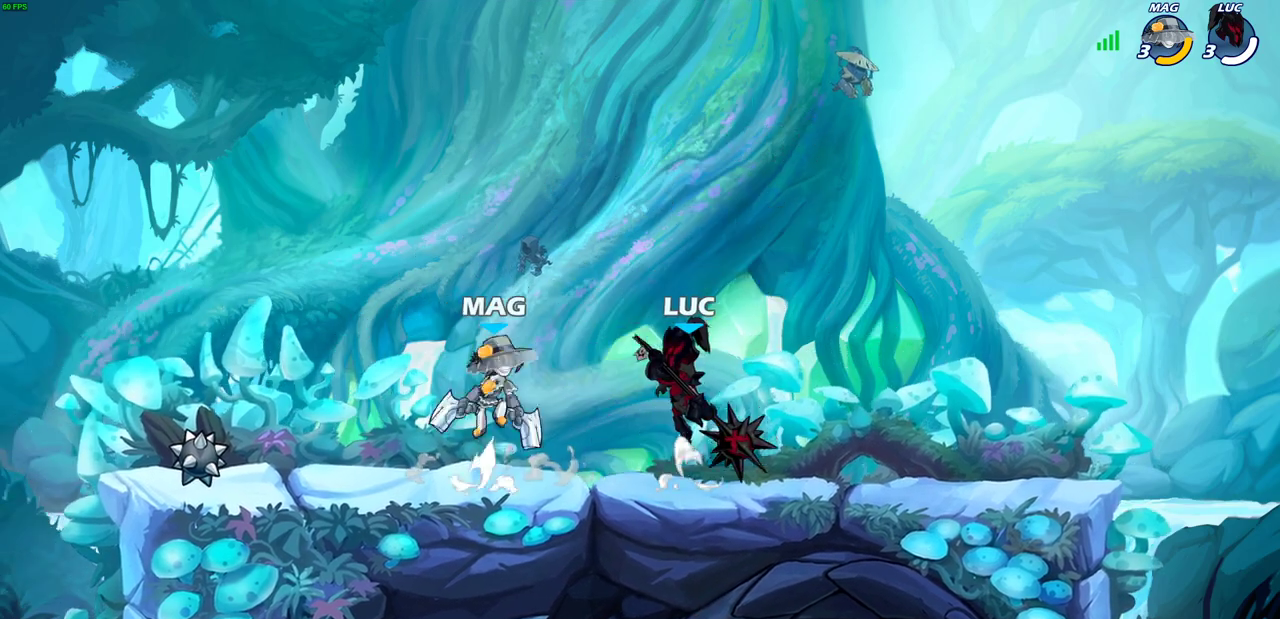
{"dt_ms": 300, "buttons": ["SQUARE"], "left_stick": "down-left", "right_stick": "center", "events": [[33, "CROSS", "up"], [150, "left_stick", "left"], [267, "SQUARE", "down"], [283, "left_stick", "down-left"]]}
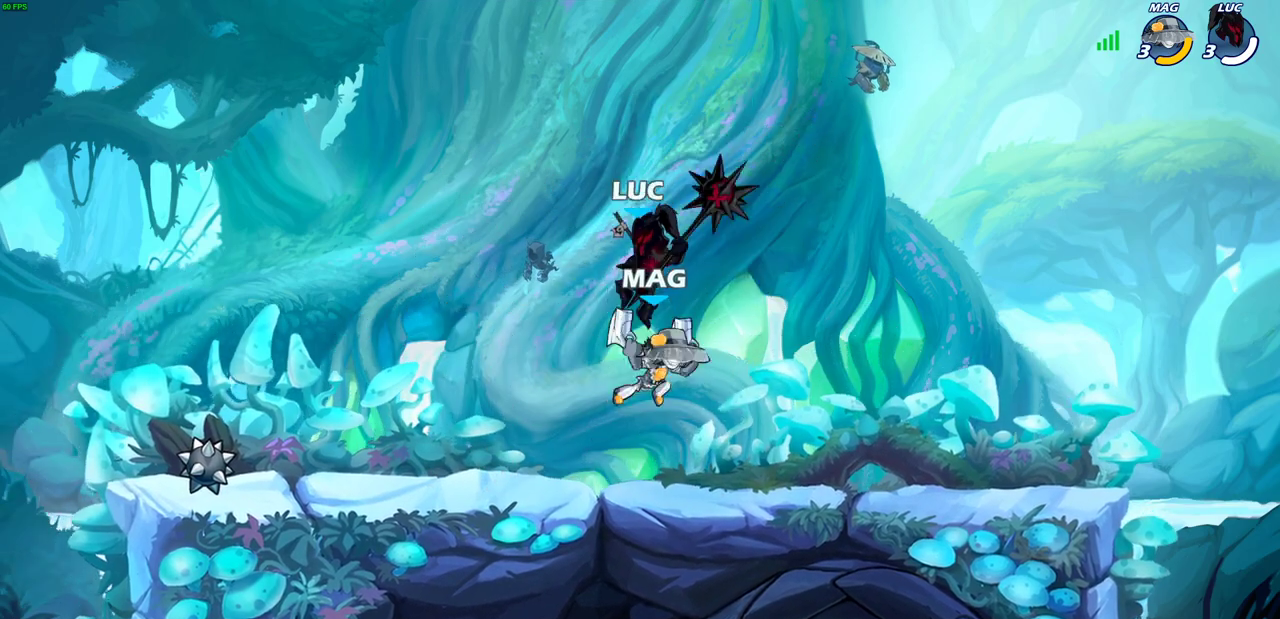
{"dt_ms": 700, "buttons": ["SQUARE"], "left_stick": "center", "right_stick": "center", "events": [[33, "SQUARE", "up"], [67, "left_stick", "center"], [300, "left_stick", "left"], [517, "left_stick", "up-right"], [683, "left_stick", "center"], [700, "SQUARE", "down"]]}
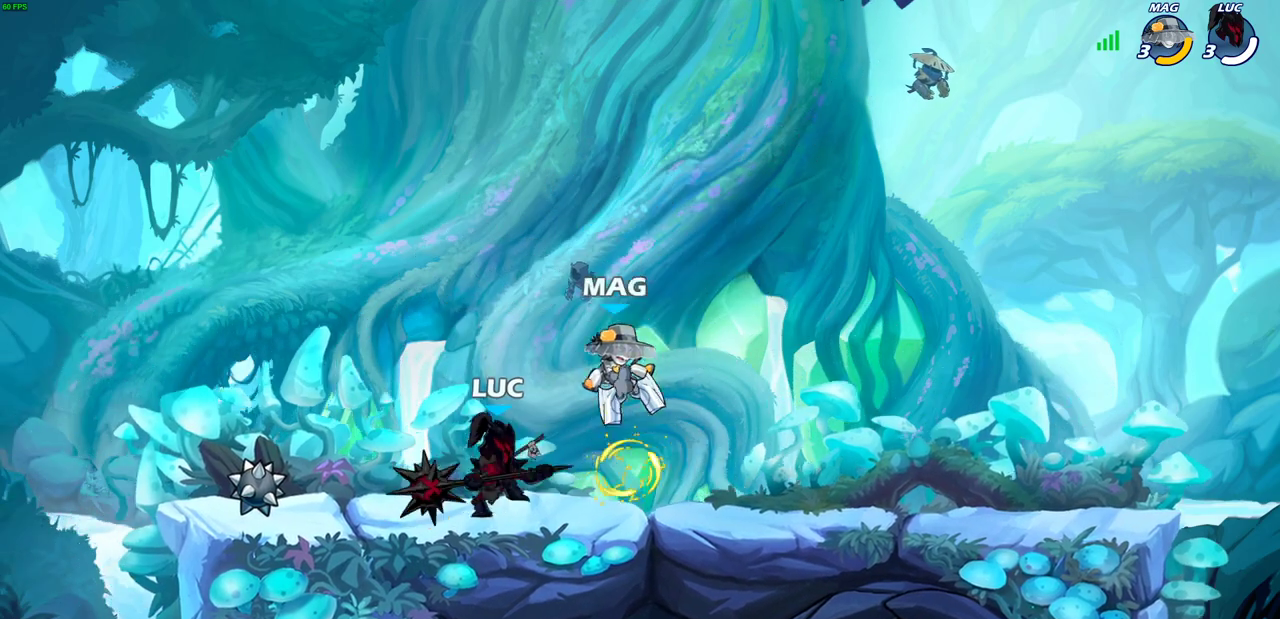
{"dt_ms": 700, "buttons": [], "left_stick": "center", "right_stick": "center", "events": [[83, "SQUARE", "up"], [183, "SQUARE", "down"], [283, "SQUARE", "up"], [383, "SQUARE", "down"], [450, "SQUARE", "up"], [567, "SQUARE", "down"], [633, "SQUARE", "up"]]}
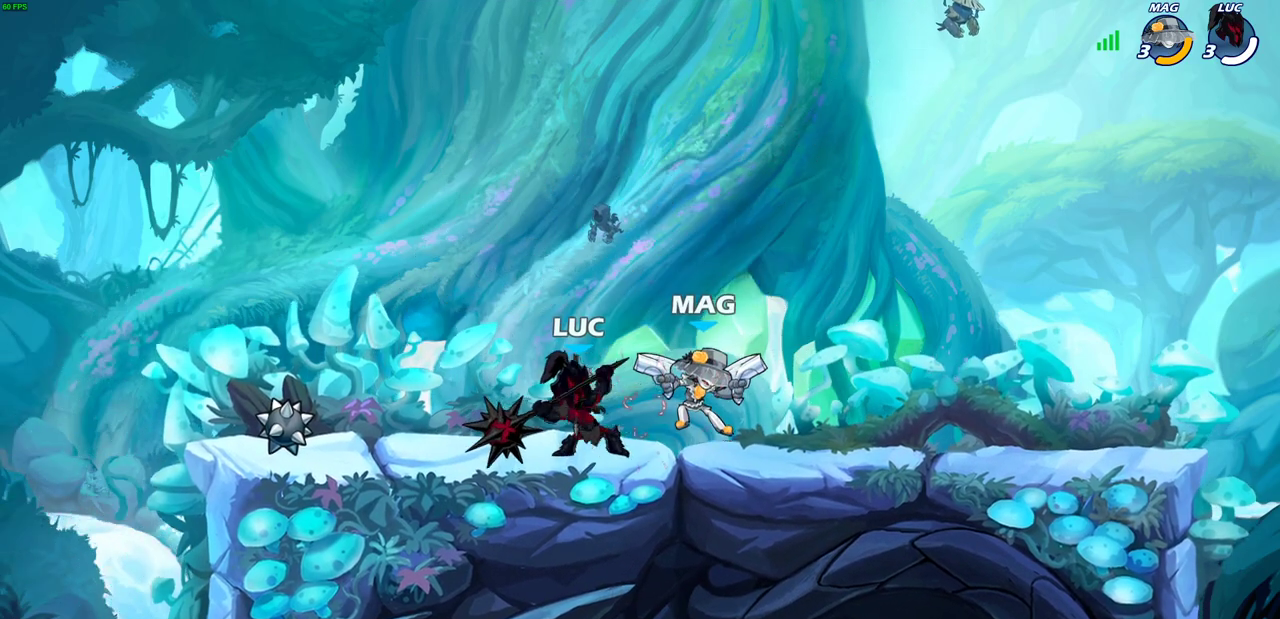
{"dt_ms": 300, "buttons": [], "left_stick": "right", "right_stick": "center", "events": [[33, "SQUARE", "down"], [150, "SQUARE", "up"], [233, "left_stick", "right"]]}